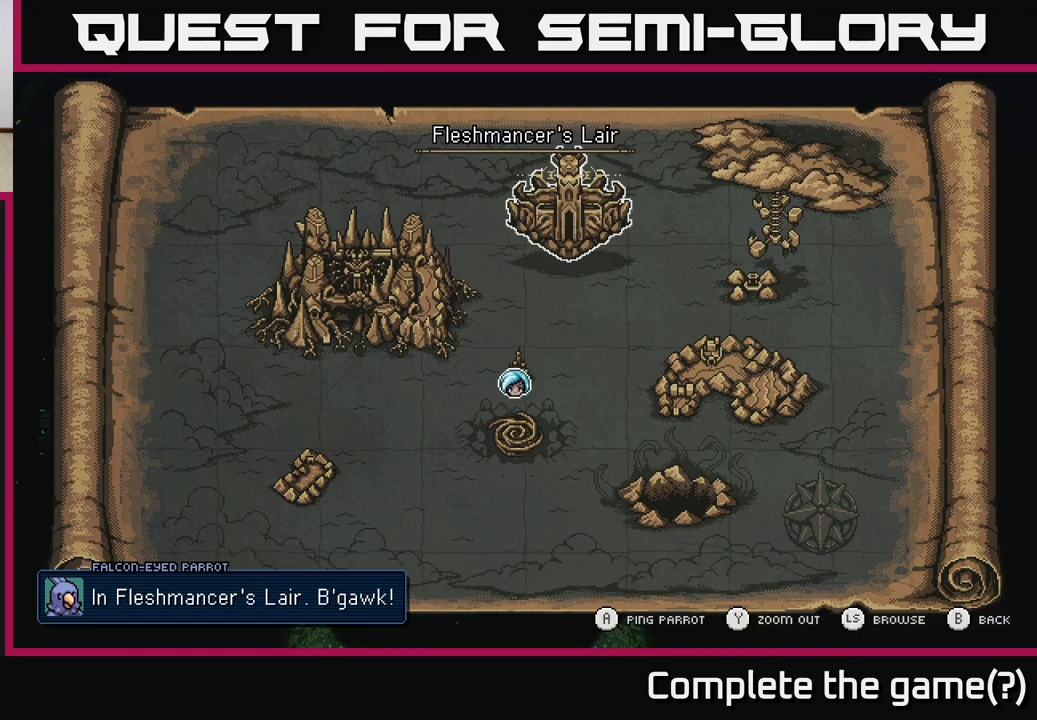
Gameplay with a controller (Xbox layout); each line is a JSON object with the inputs held at the frame after it. "events" lists button and stick changes between this image and that frame as [ms after this image, input, new state], when the widget could be followed in between.
{"buttons": [], "left_stick": "center", "right_stick": "center", "events": []}
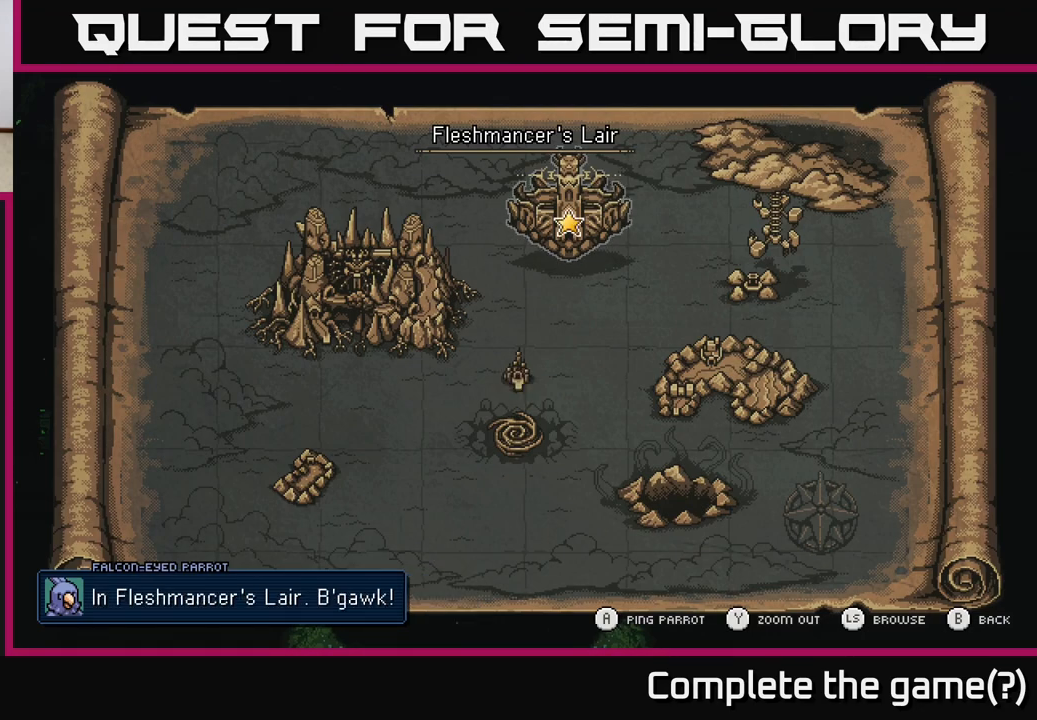
{"buttons": [], "left_stick": "center", "right_stick": "center", "events": []}
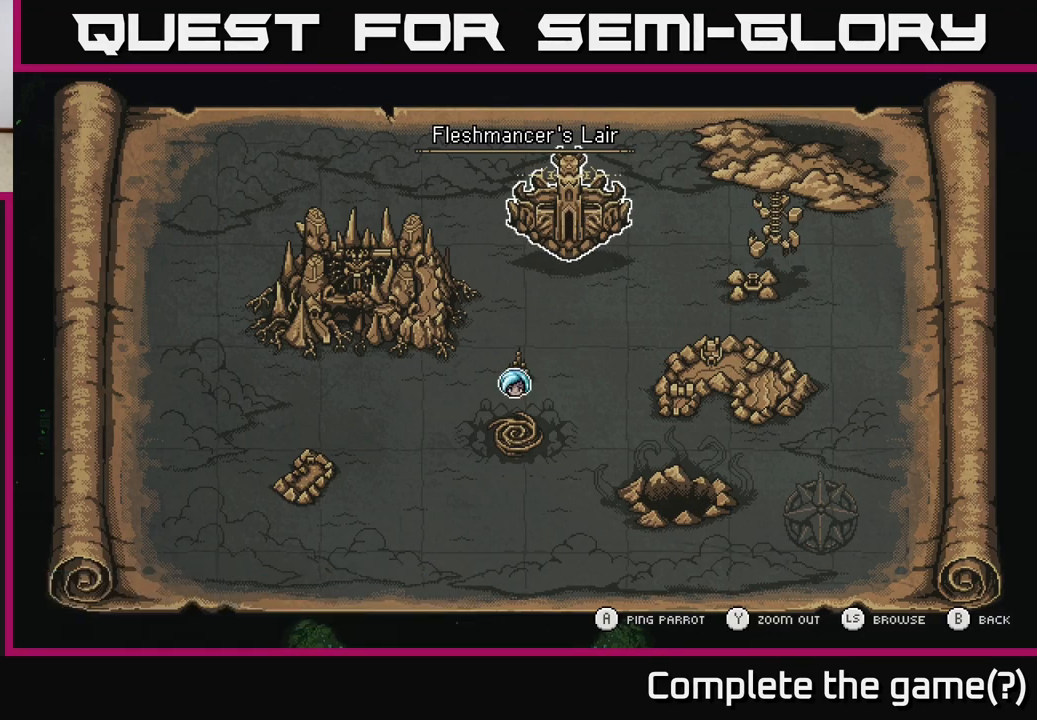
{"buttons": [], "left_stick": "left", "right_stick": "center", "events": [[483, "left_stick", "left"]]}
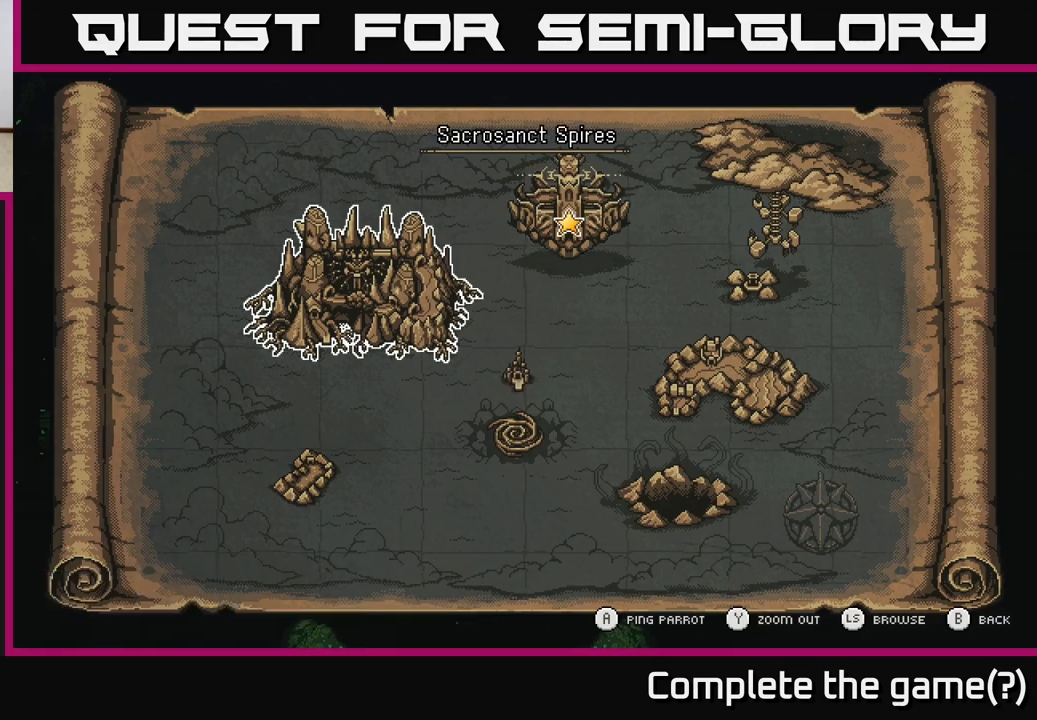
{"buttons": ["A"], "left_stick": "center", "right_stick": "center", "events": [[200, "left_stick", "center"], [500, "A", "down"]]}
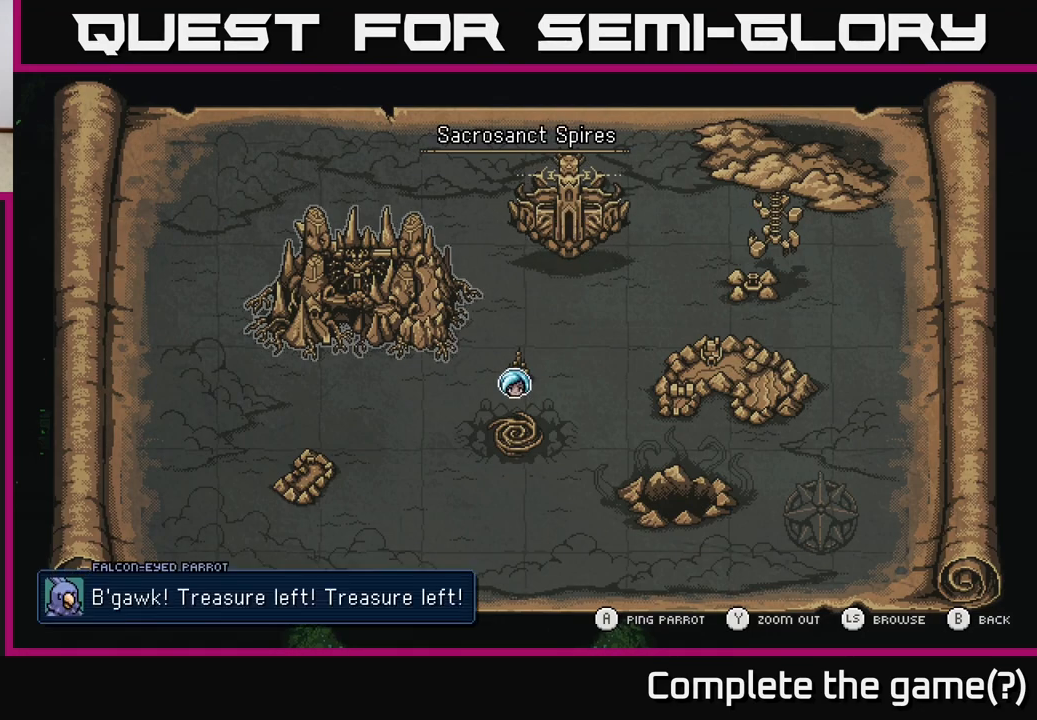
{"buttons": [], "left_stick": "center", "right_stick": "center", "events": [[133, "A", "up"]]}
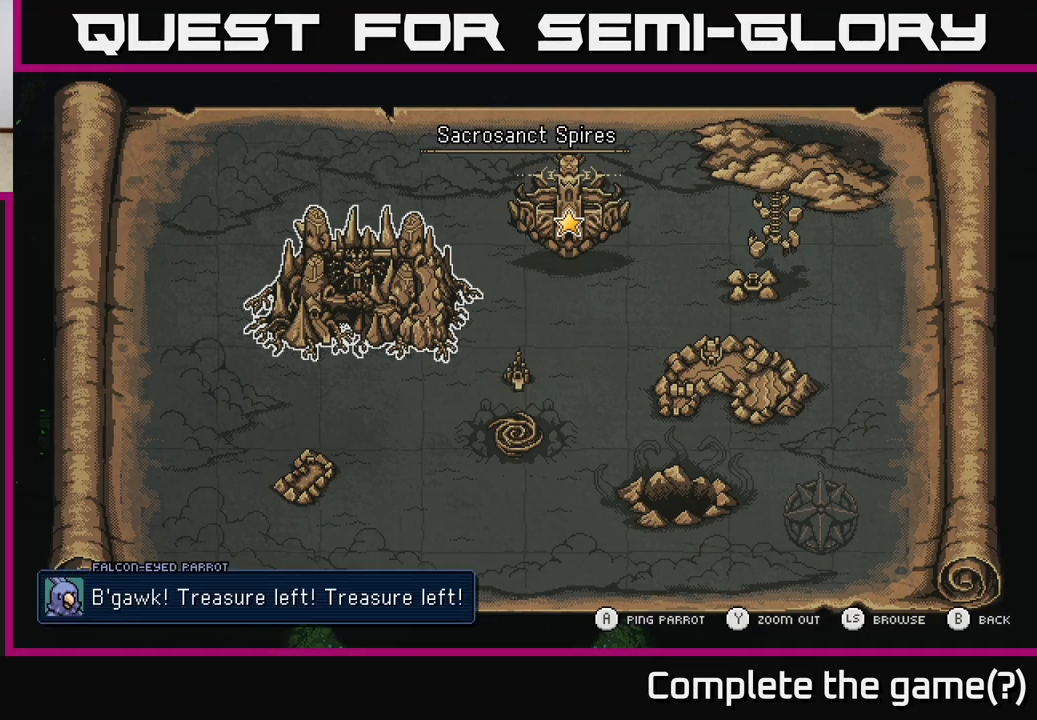
{"buttons": [], "left_stick": "center", "right_stick": "center", "events": []}
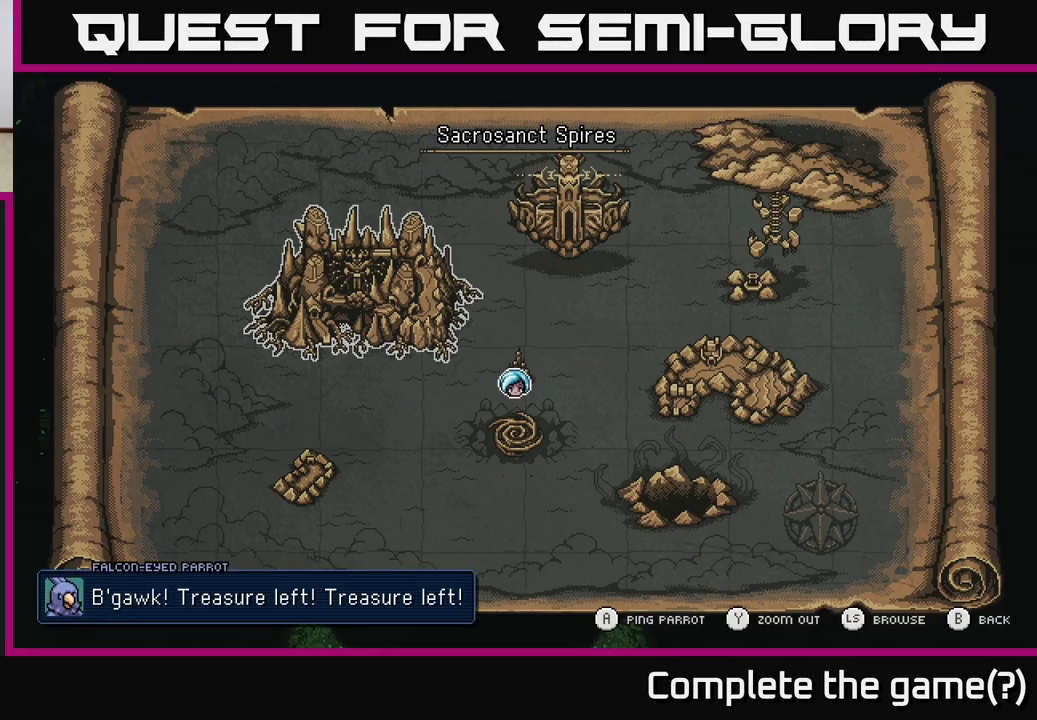
{"buttons": [], "left_stick": "center", "right_stick": "center", "events": []}
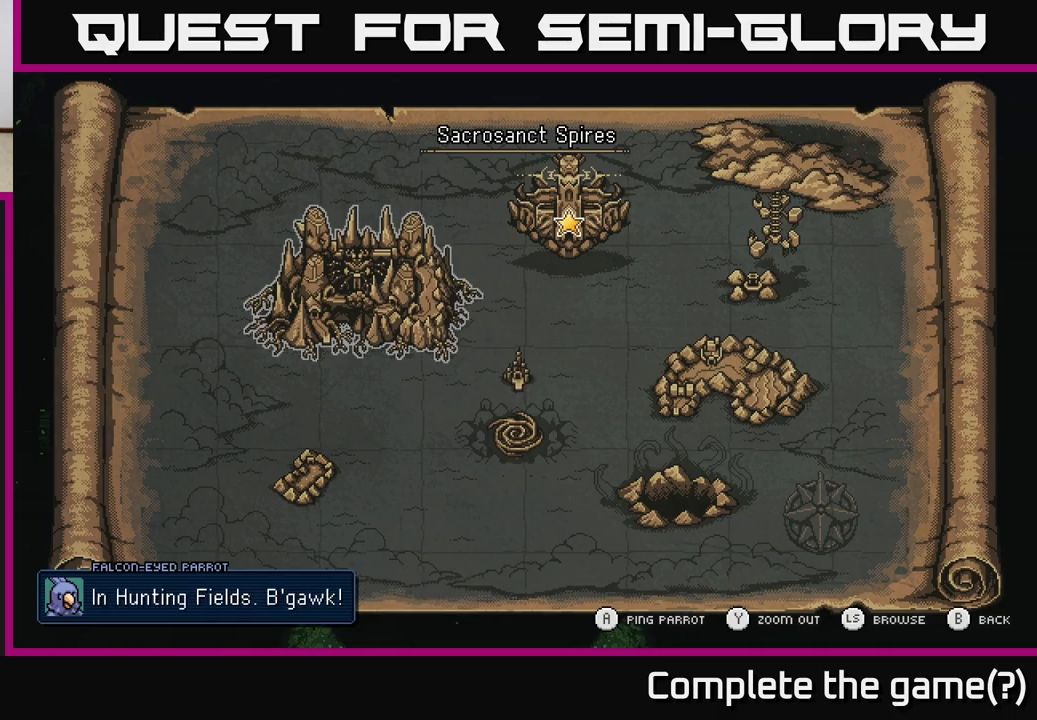
{"buttons": [], "left_stick": "center", "right_stick": "center", "events": []}
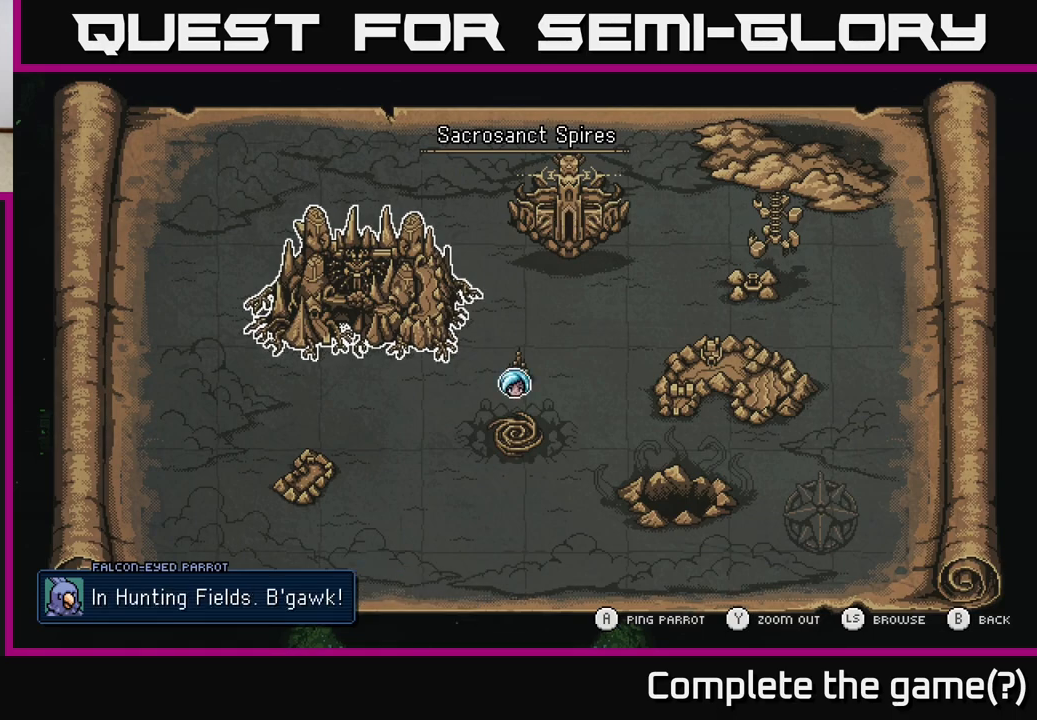
{"buttons": [], "left_stick": "center", "right_stick": "center", "events": []}
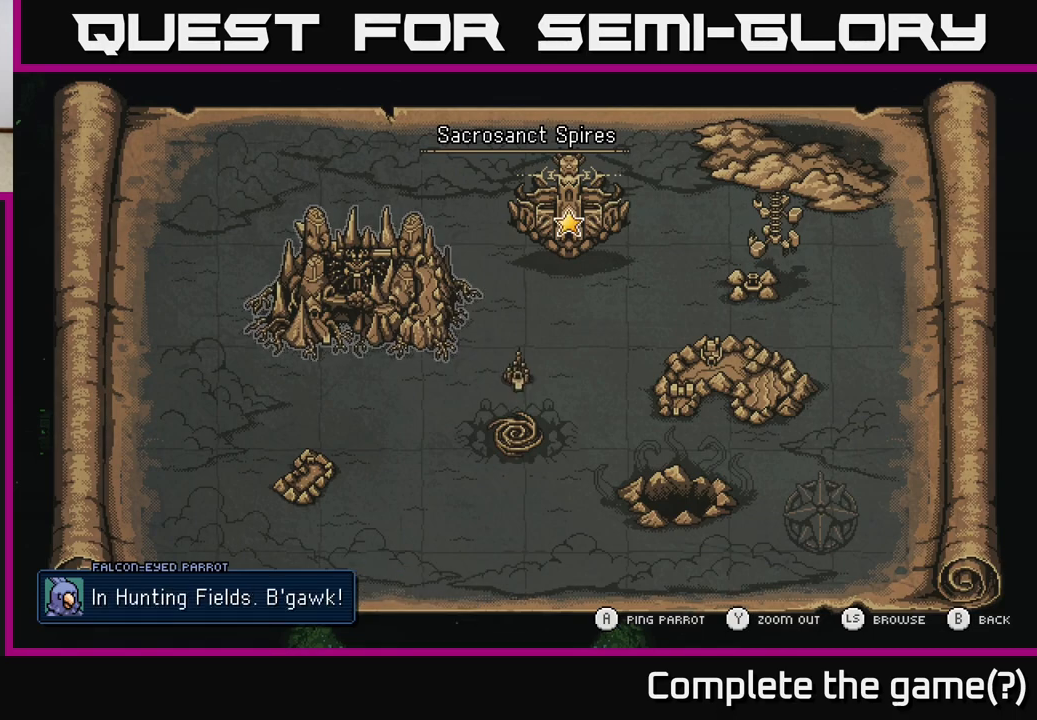
{"buttons": [], "left_stick": "center", "right_stick": "center", "events": []}
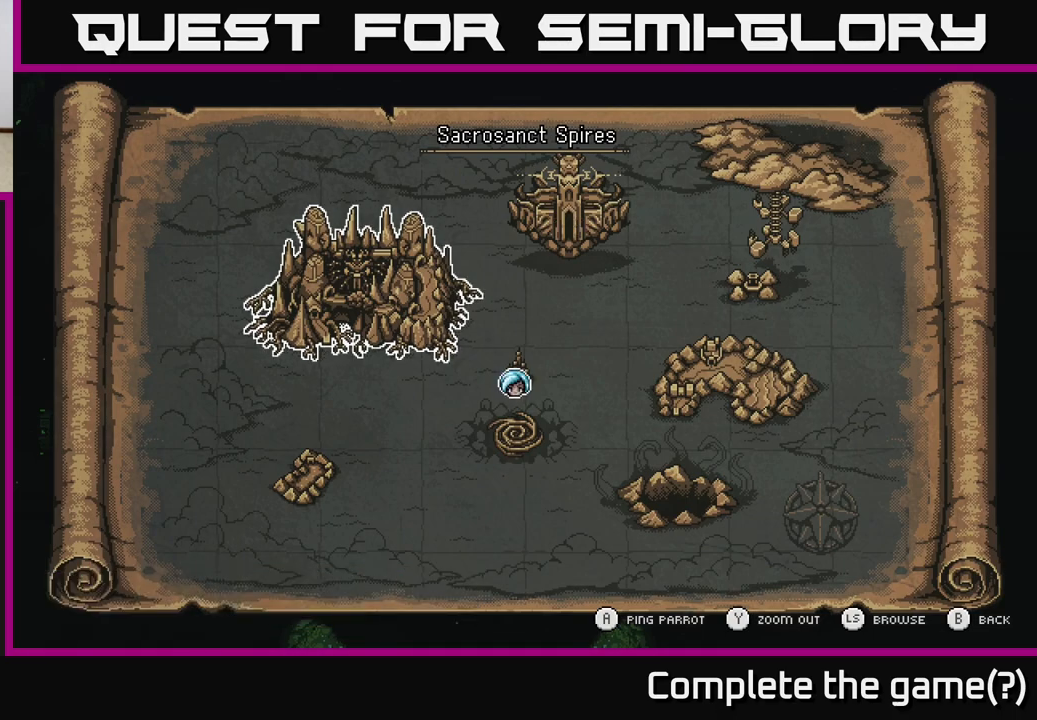
{"buttons": [], "left_stick": "center", "right_stick": "center", "events": []}
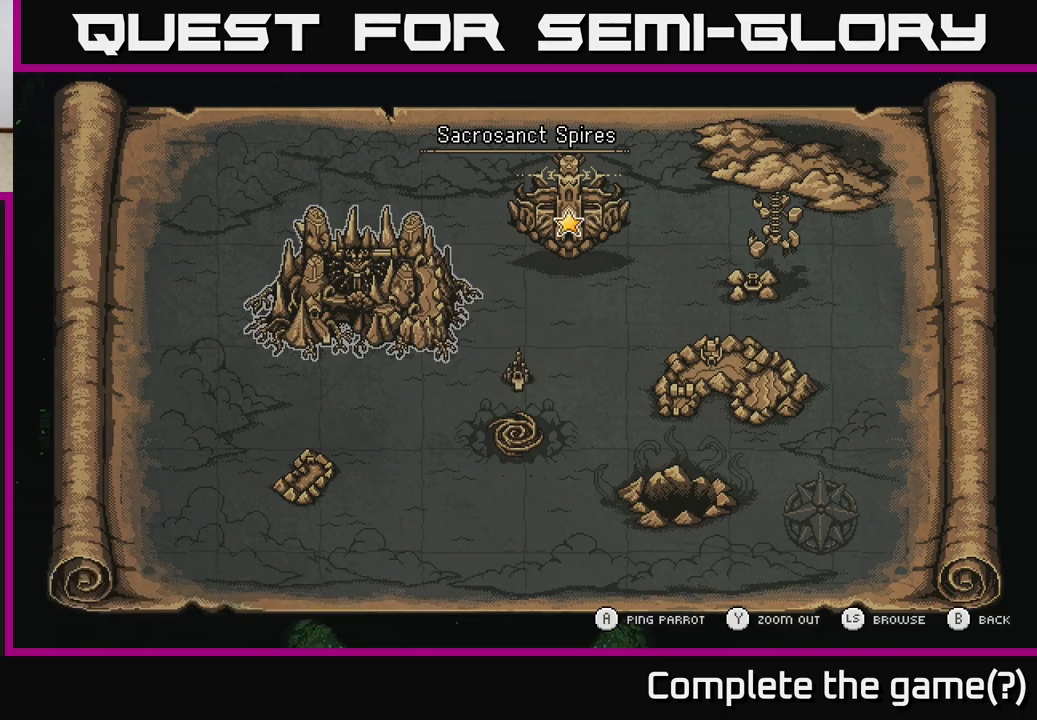
{"buttons": [], "left_stick": "center", "right_stick": "center", "events": []}
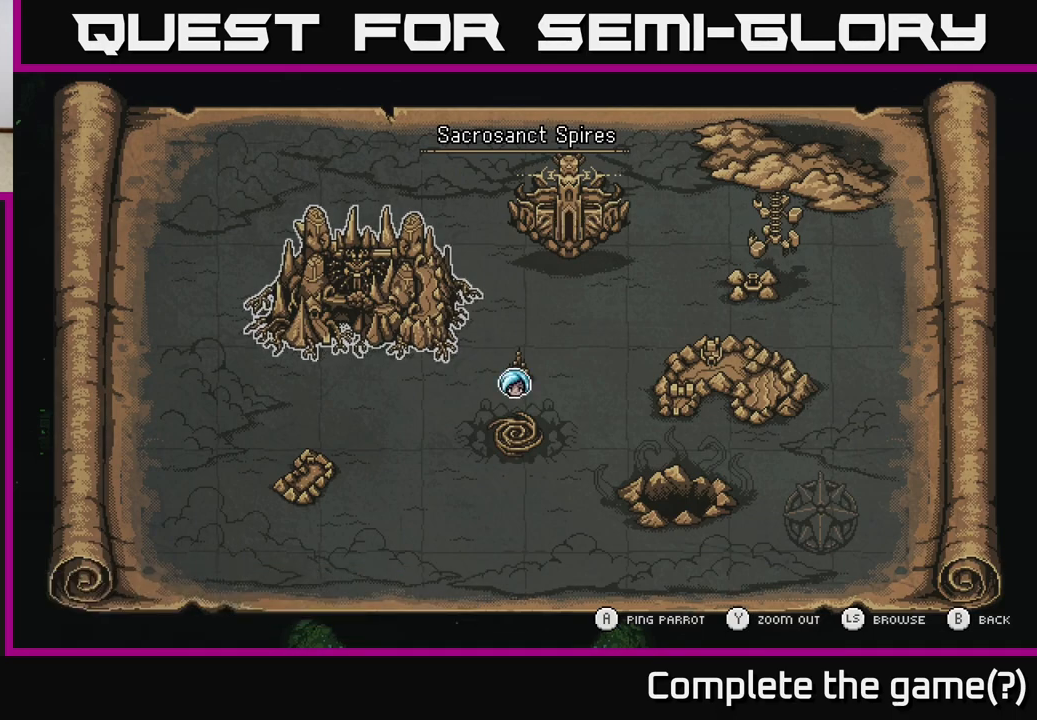
{"buttons": ["A"], "left_stick": "center", "right_stick": "center", "events": [[200, "left_stick", "down"], [417, "A", "down"], [417, "left_stick", "center"]]}
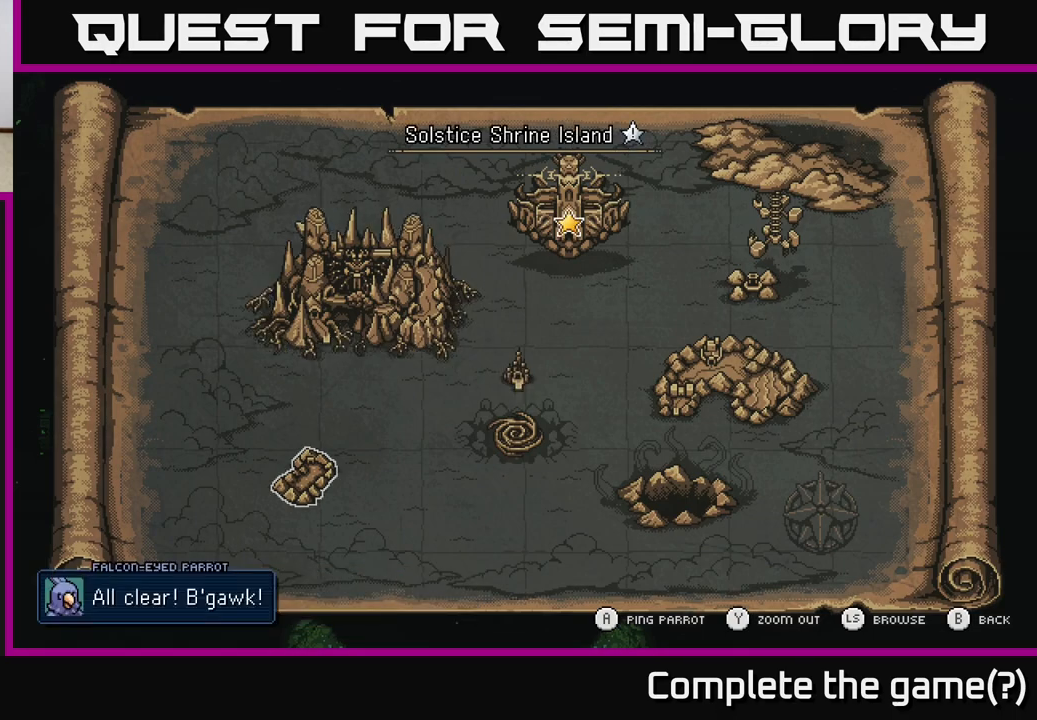
{"buttons": [], "left_stick": "center", "right_stick": "center", "events": [[33, "A", "up"]]}
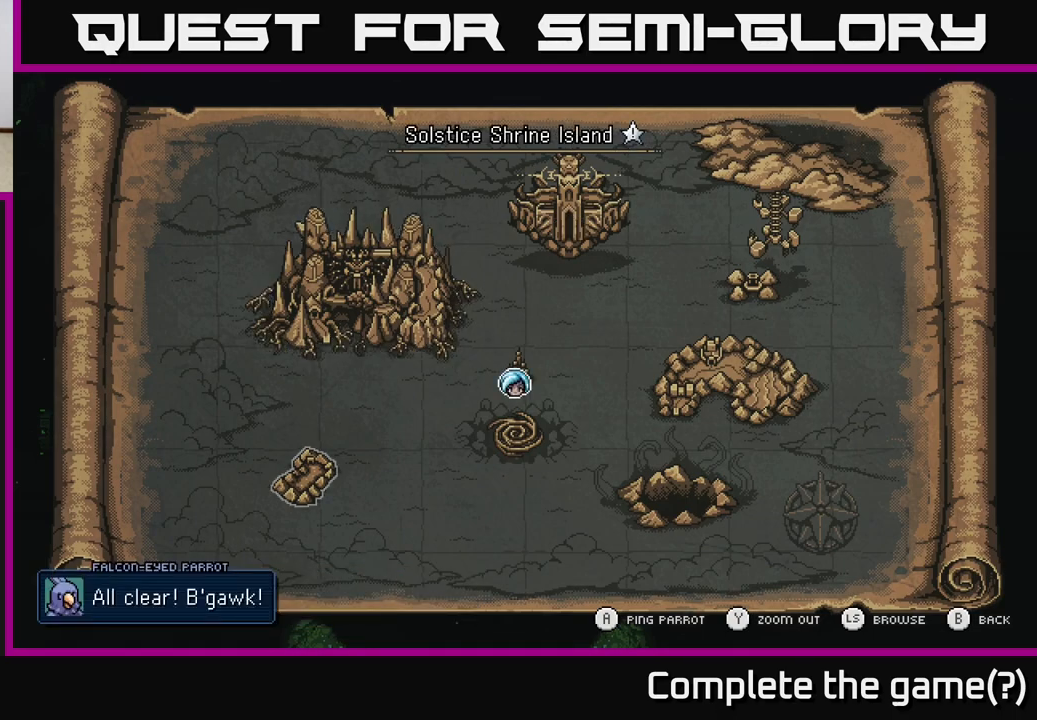
{"buttons": [], "left_stick": "center", "right_stick": "center", "events": []}
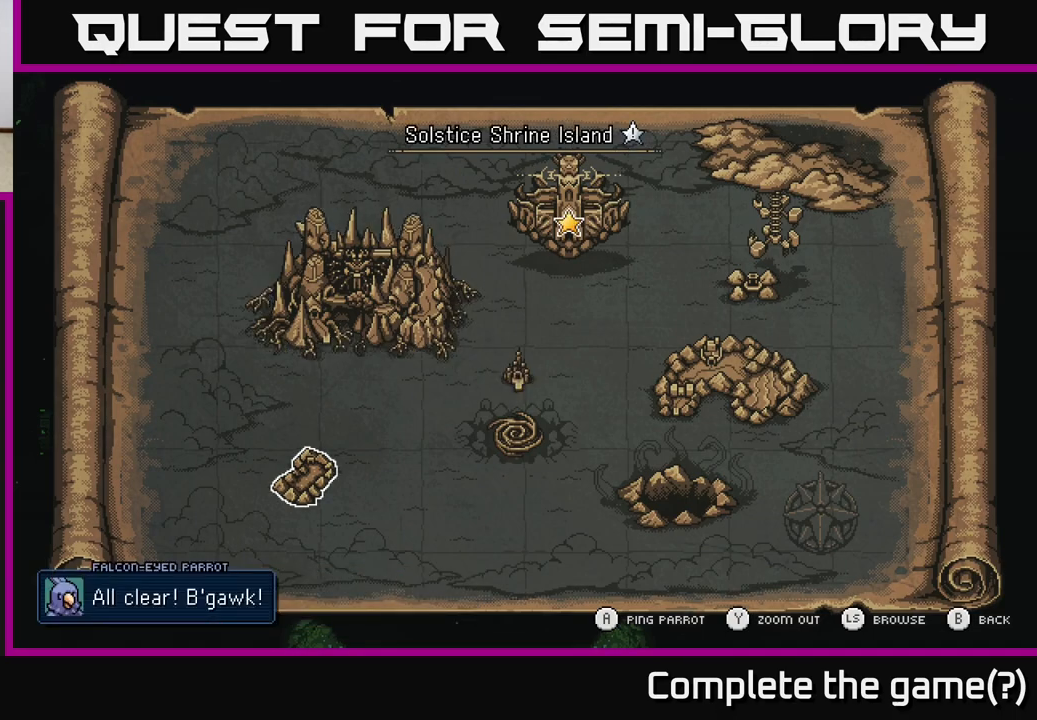
{"buttons": [], "left_stick": "right", "right_stick": "center", "events": [[217, "left_stick", "right"], [400, "left_stick", "center"], [483, "left_stick", "right"]]}
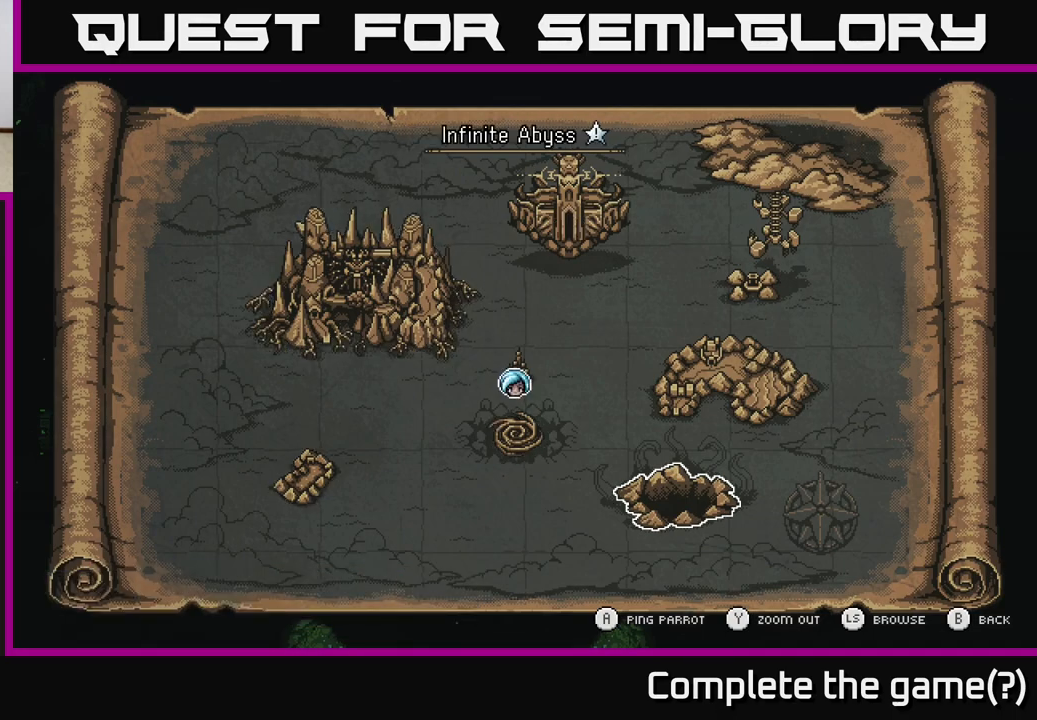
{"buttons": [], "left_stick": "center", "right_stick": "center", "events": [[167, "left_stick", "center"], [300, "A", "down"], [417, "A", "up"]]}
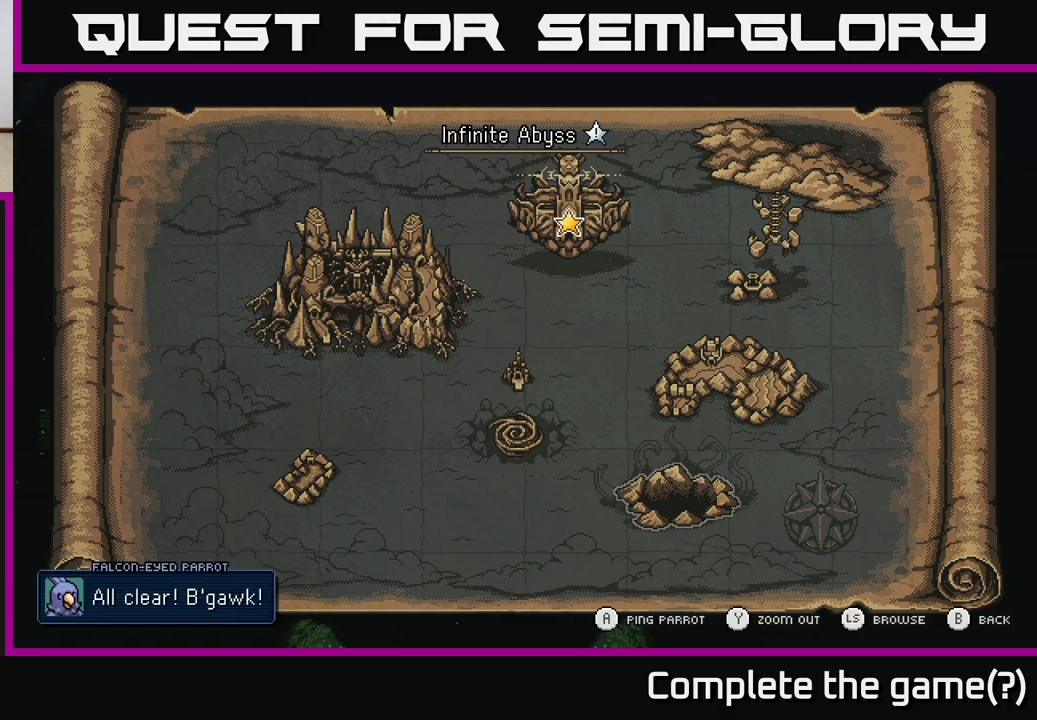
{"buttons": [], "left_stick": "right", "right_stick": "center", "events": [[350, "left_stick", "right"]]}
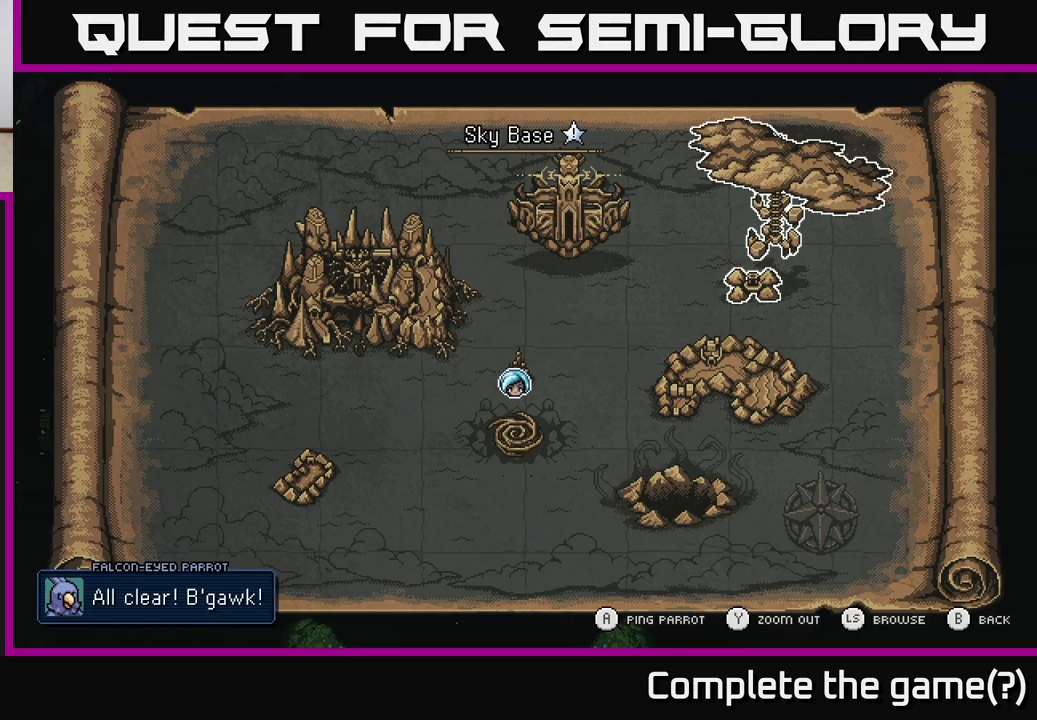
{"buttons": ["A"], "left_stick": "center", "right_stick": "center", "events": [[50, "left_stick", "center"], [233, "left_stick", "down"], [450, "left_stick", "center"], [483, "A", "down"]]}
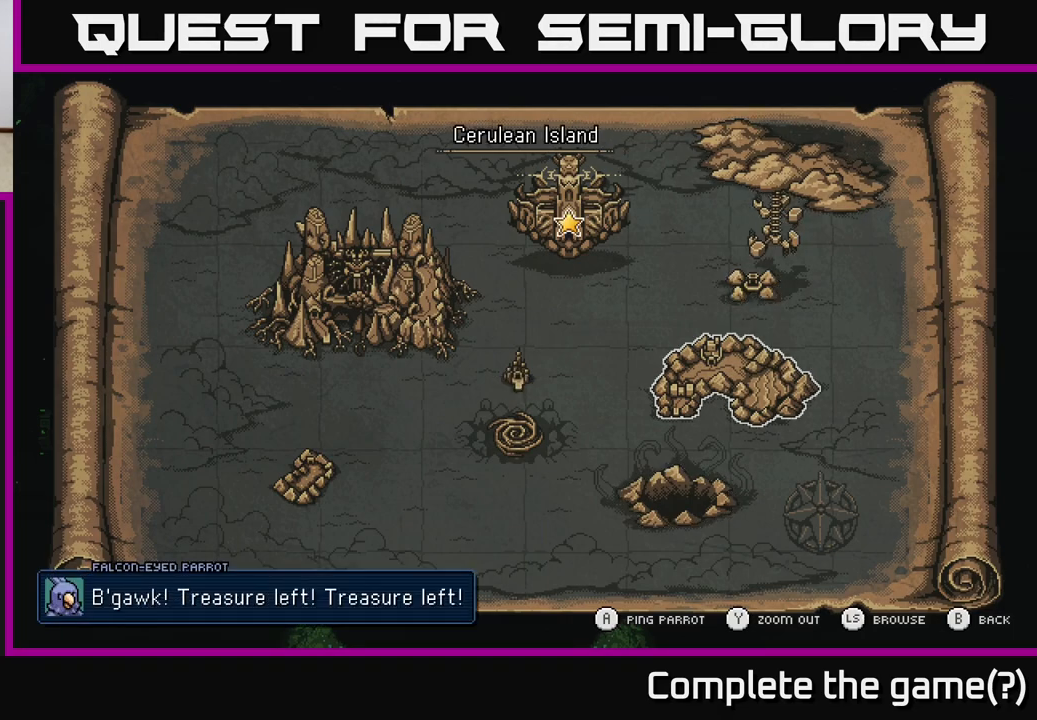
{"buttons": [], "left_stick": "center", "right_stick": "center", "events": [[83, "A", "up"]]}
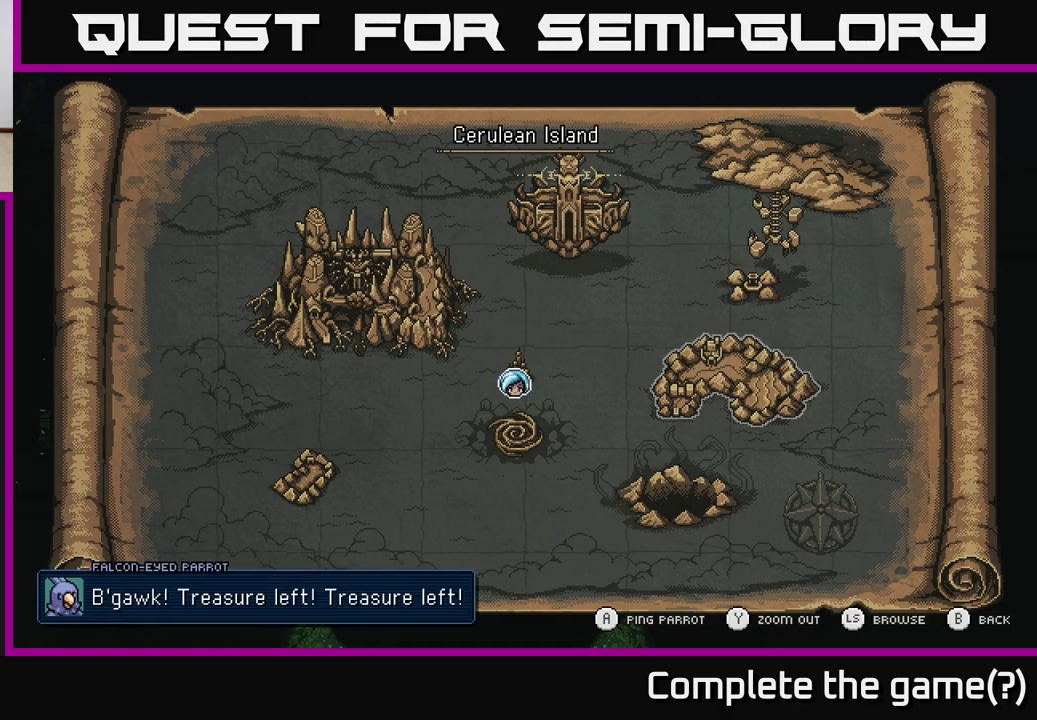
{"buttons": [], "left_stick": "center", "right_stick": "center", "events": []}
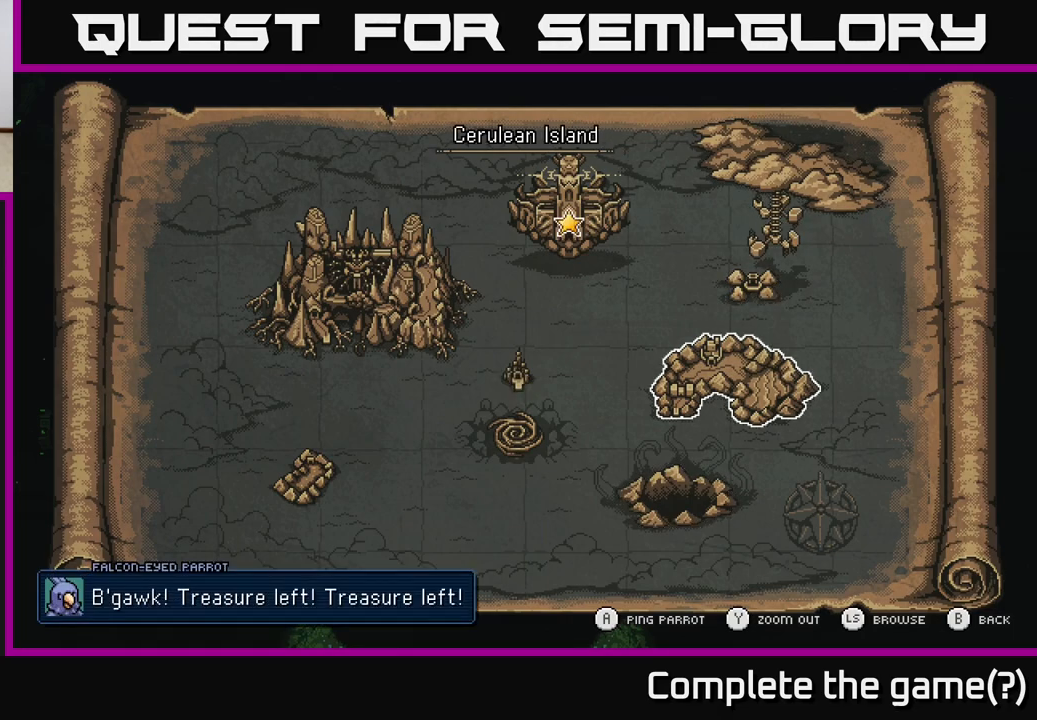
{"buttons": [], "left_stick": "center", "right_stick": "center", "events": []}
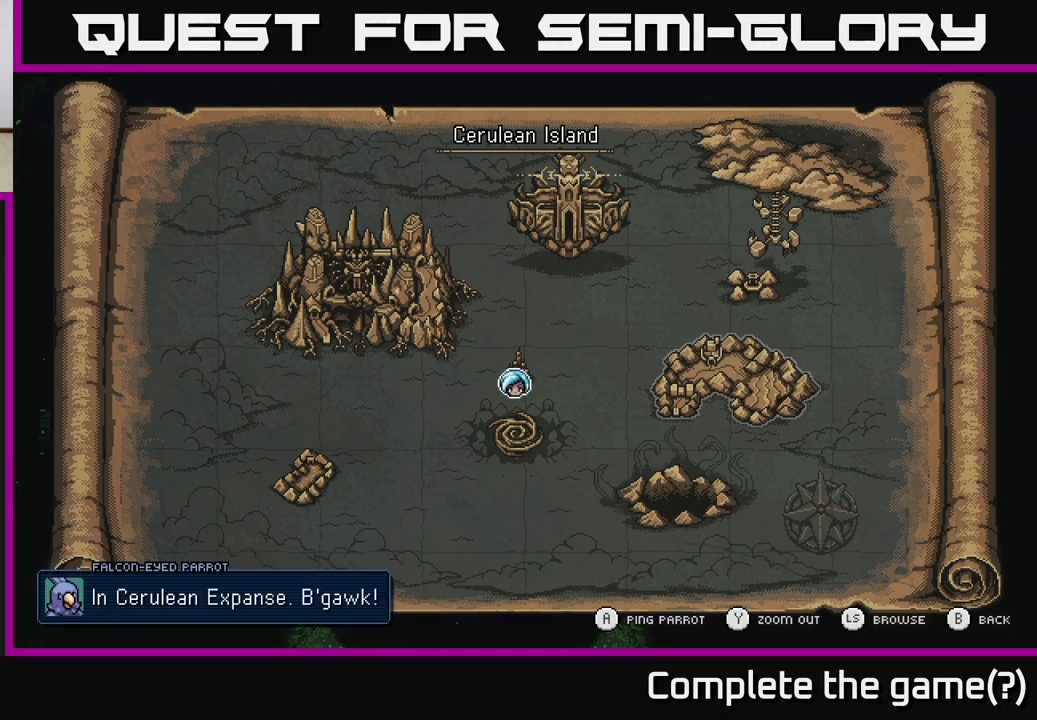
{"buttons": [], "left_stick": "center", "right_stick": "center", "events": []}
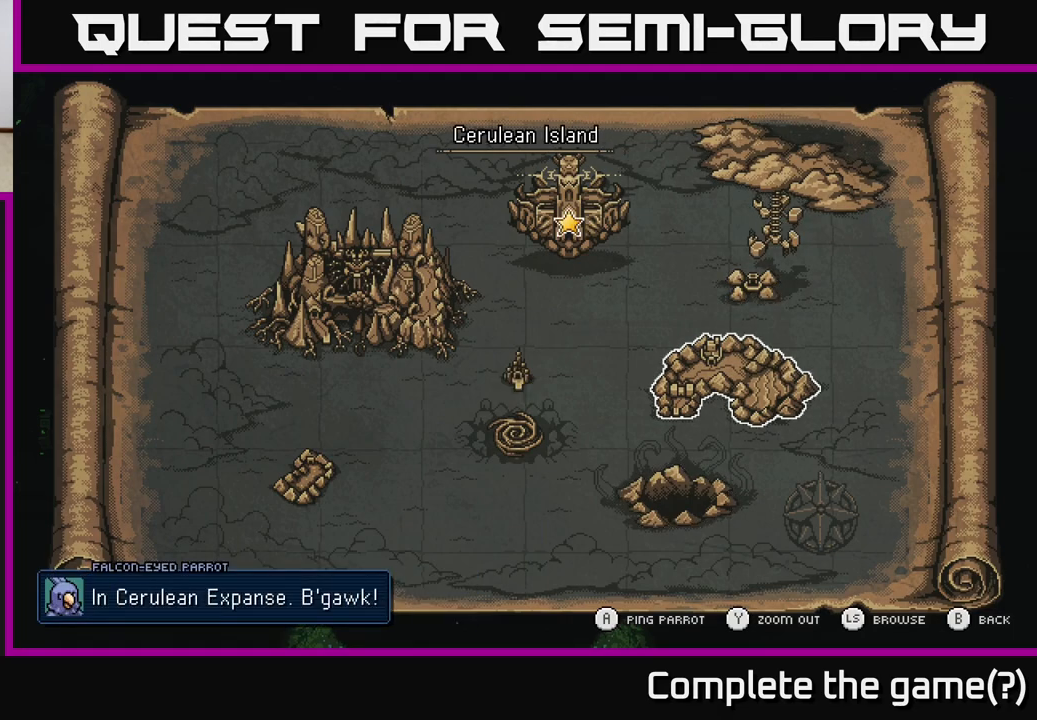
{"buttons": [], "left_stick": "center", "right_stick": "center", "events": []}
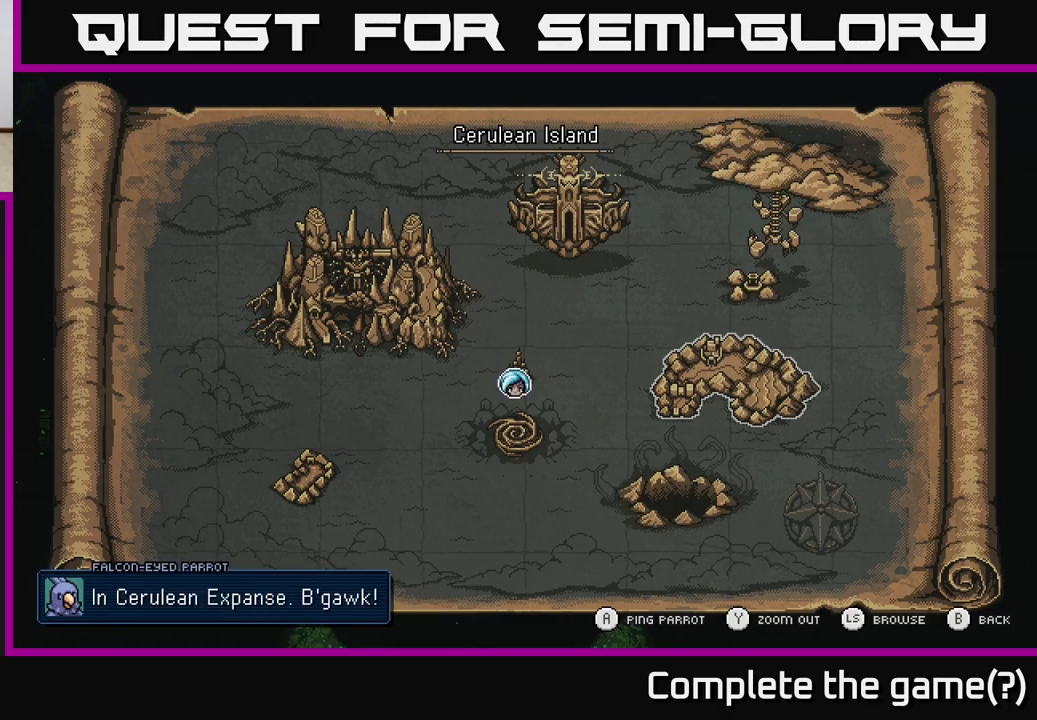
{"buttons": [], "left_stick": "center", "right_stick": "center", "events": []}
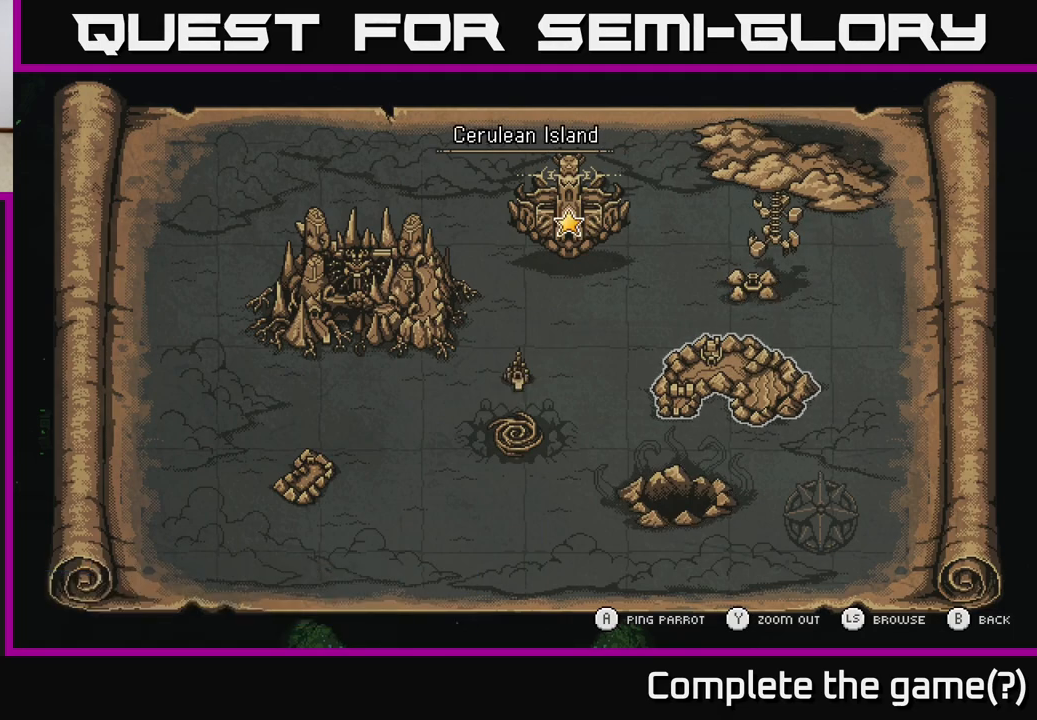
{"buttons": [], "left_stick": "center", "right_stick": "center", "events": []}
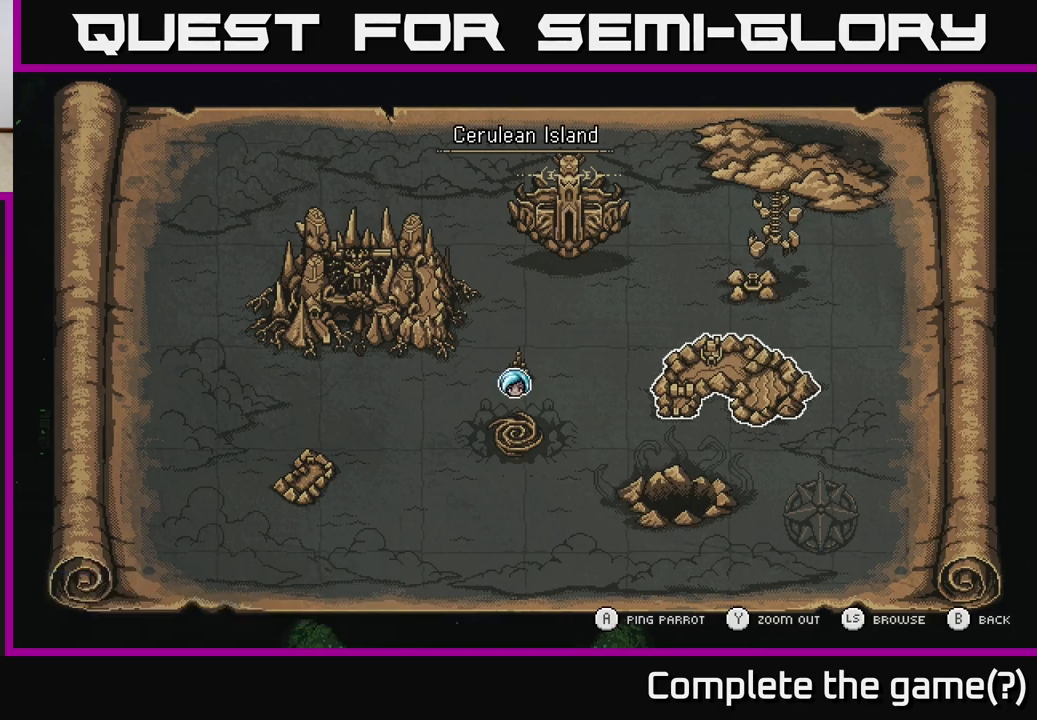
{"buttons": [], "left_stick": "center", "right_stick": "center", "events": [[117, "left_stick", "up"], [300, "left_stick", "center"], [383, "A", "down"], [467, "A", "up"]]}
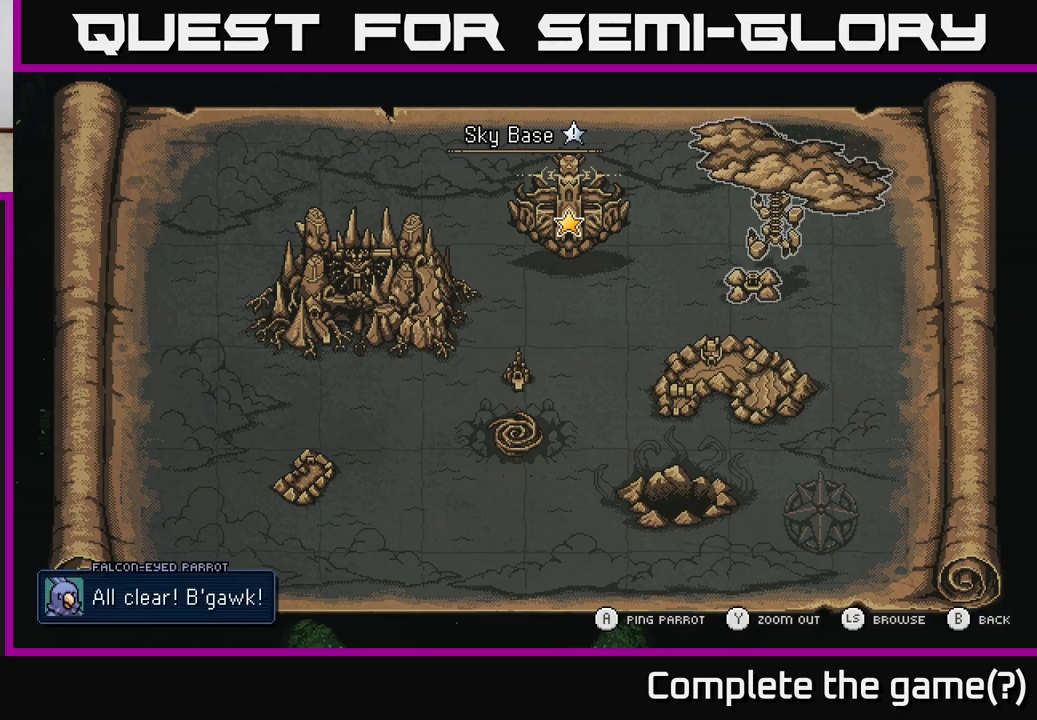
{"buttons": [], "left_stick": "center", "right_stick": "center", "events": []}
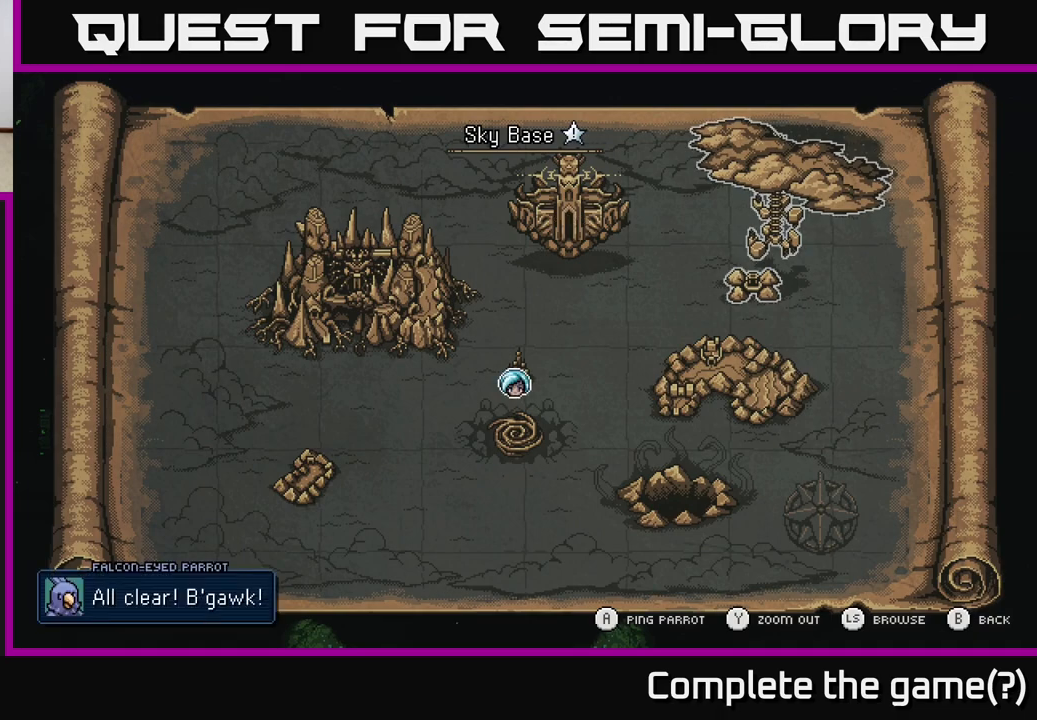
{"buttons": [], "left_stick": "center", "right_stick": "center", "events": [[267, "left_stick", "left"], [450, "left_stick", "center"]]}
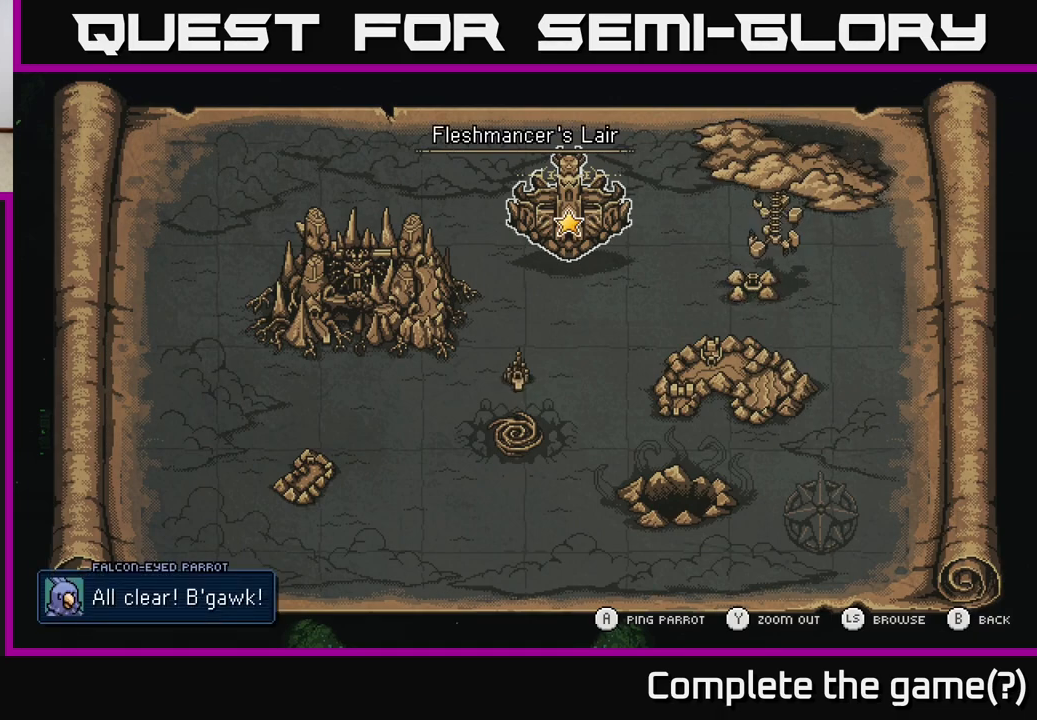
{"buttons": [], "left_stick": "left", "right_stick": "center", "events": [[300, "left_stick", "left"]]}
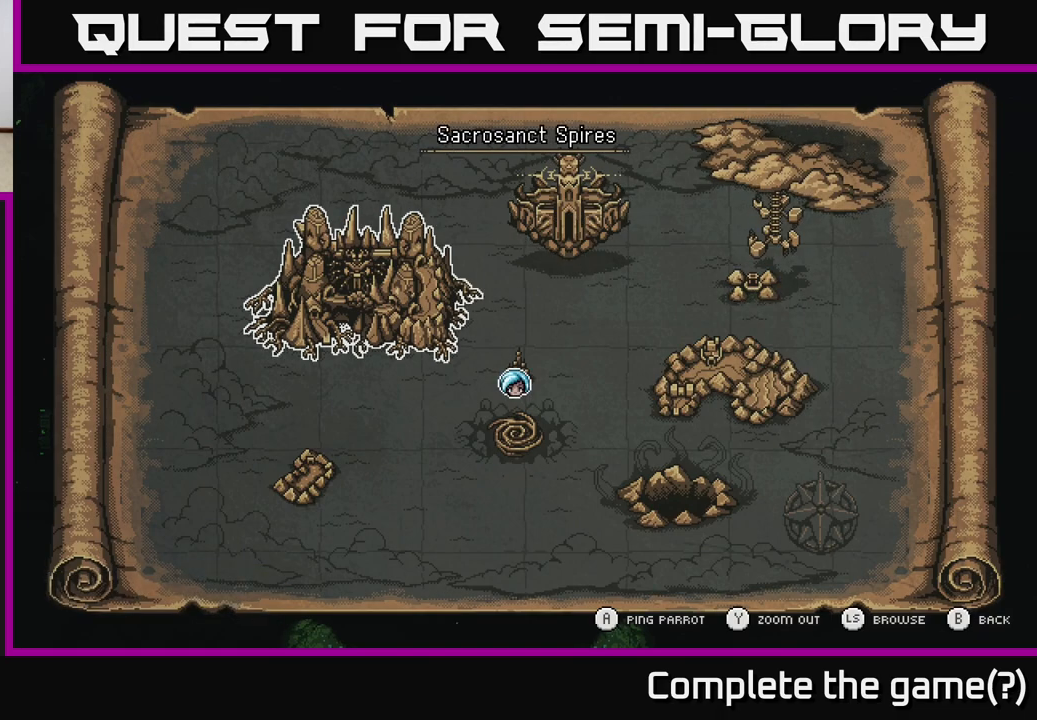
{"buttons": ["A"], "left_stick": "center", "right_stick": "center", "events": [[17, "left_stick", "center"], [467, "A", "down"]]}